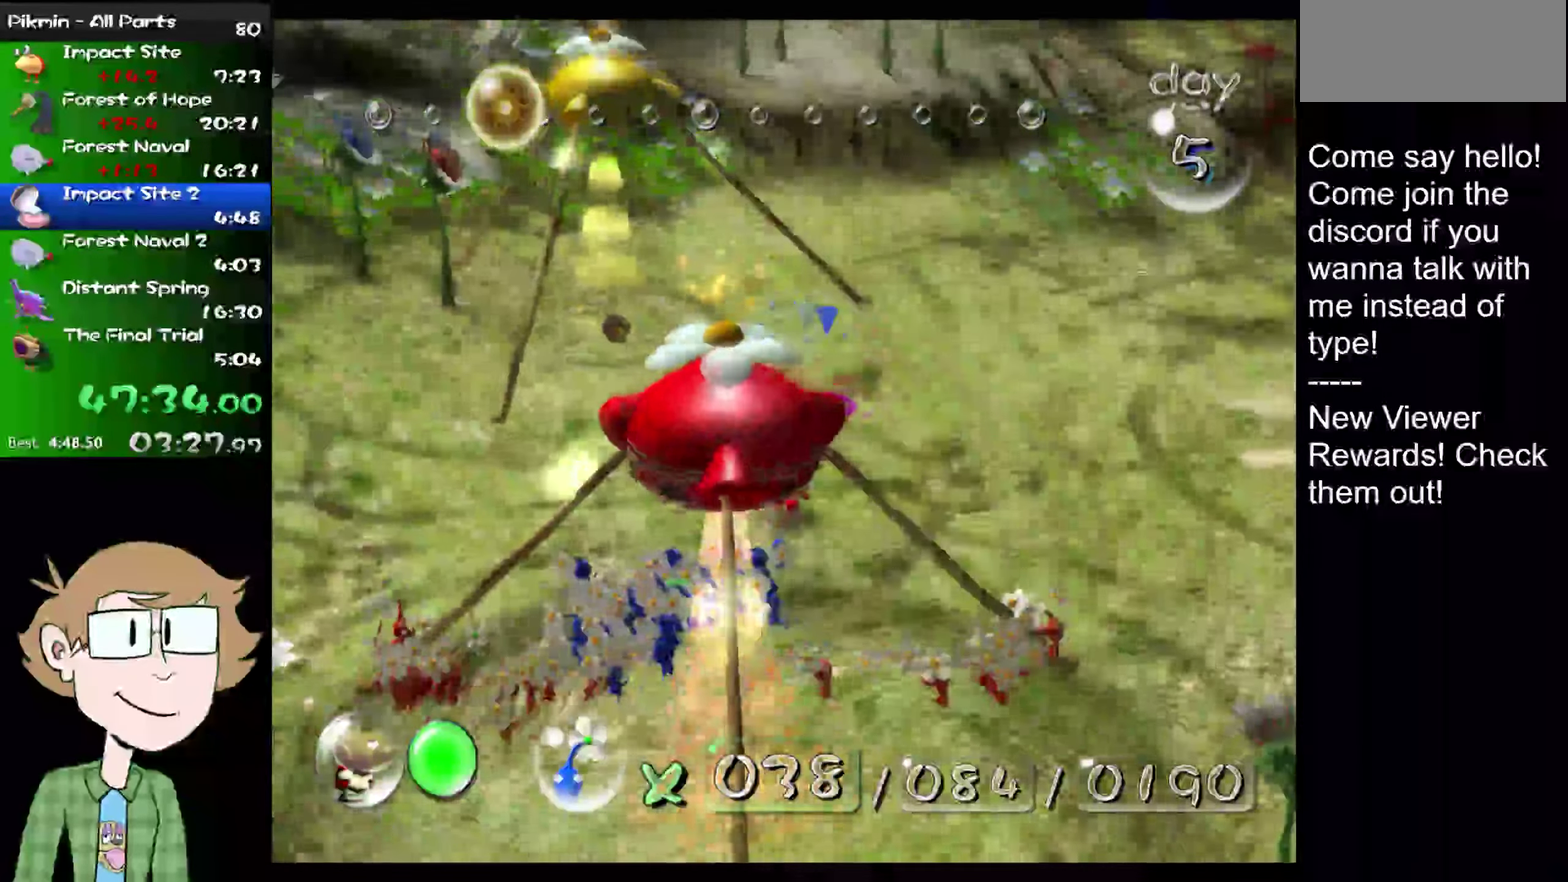
Gameplay with a controller (Nintendo layout); each line is a JSON object with the inputs held at the frame after it. "events" lists button and stick changes between this image and that frame as [ms after this image, input, new state], when the widget could be followed in between. Not read: A L1 L3 R3.
{"buttons": ["L2"], "left_stick": "up-right", "right_stick": "up", "events": [[16, "L2", "down"], [233, "left_stick", "down-left"], [450, "left_stick", "up-right"]]}
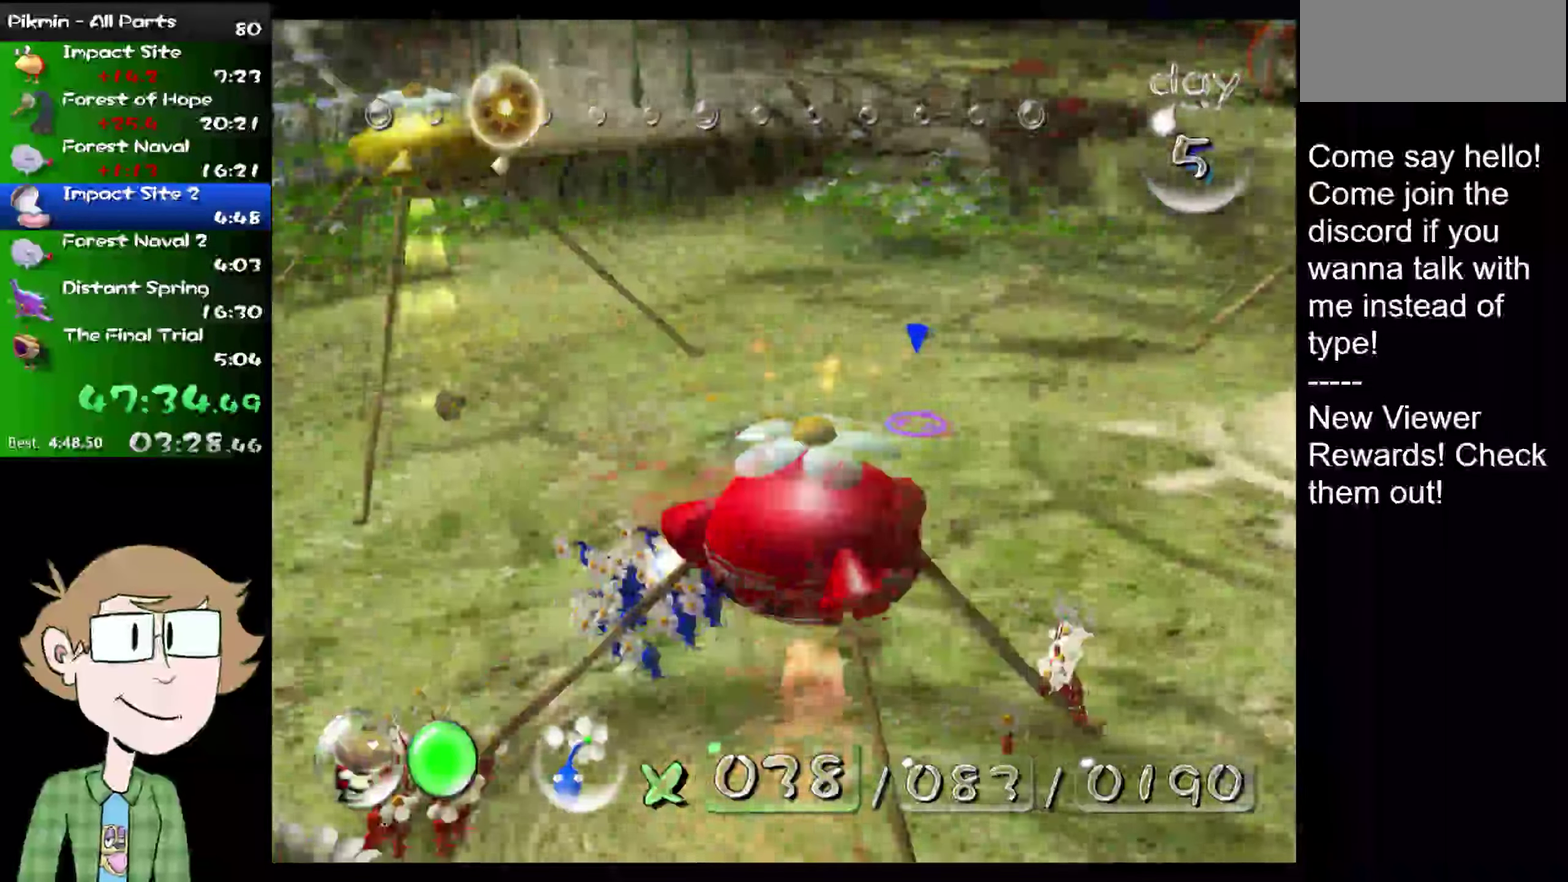
{"buttons": ["L2"], "left_stick": "up-right", "right_stick": "up"}
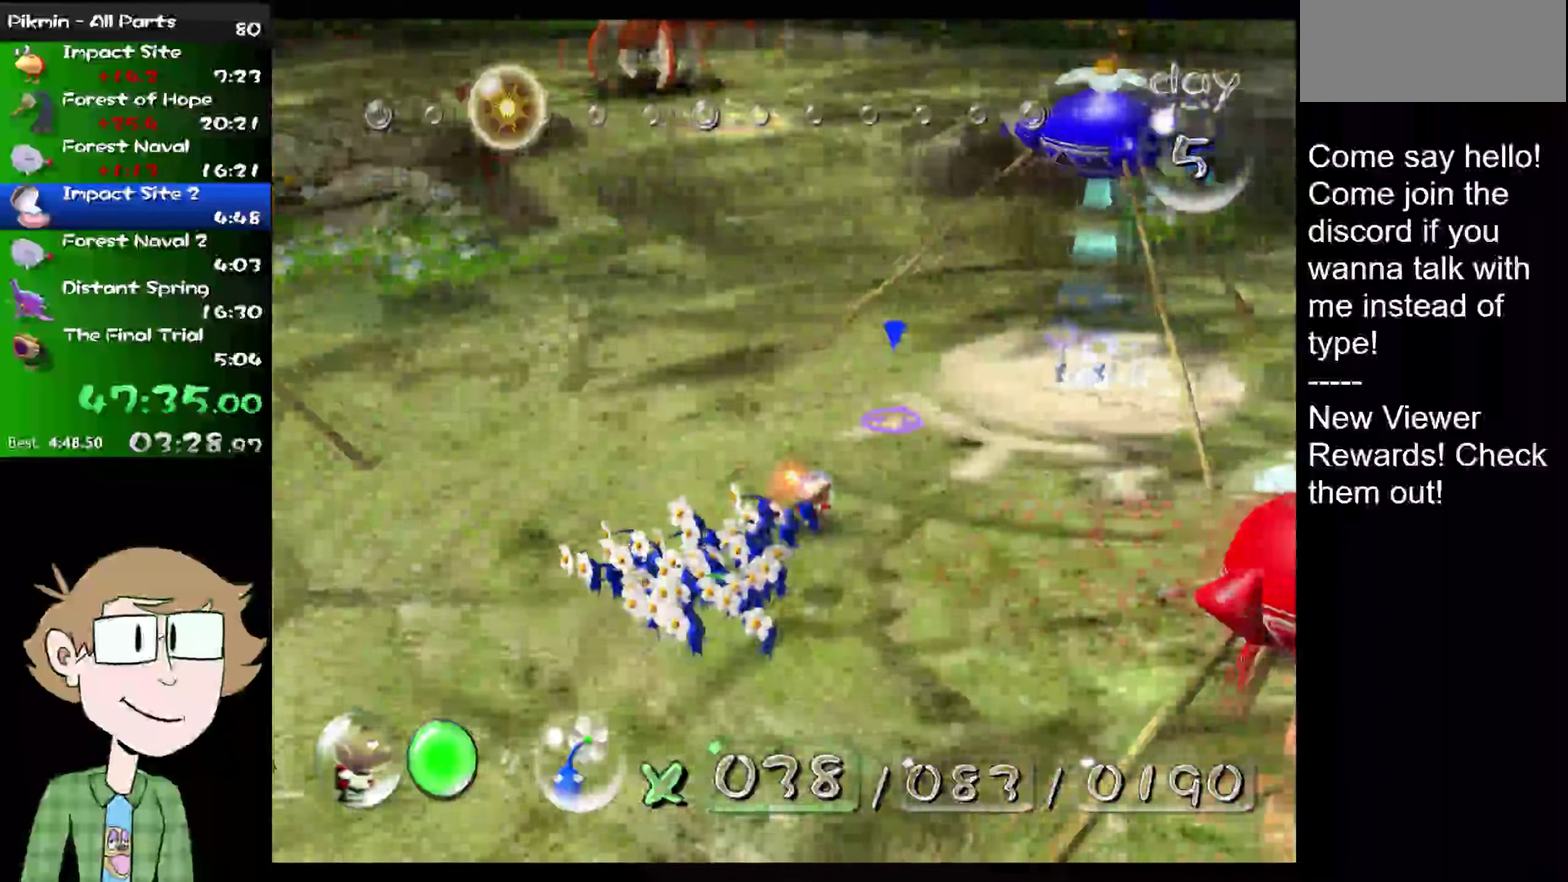
{"buttons": ["L2"], "left_stick": "up", "right_stick": "up"}
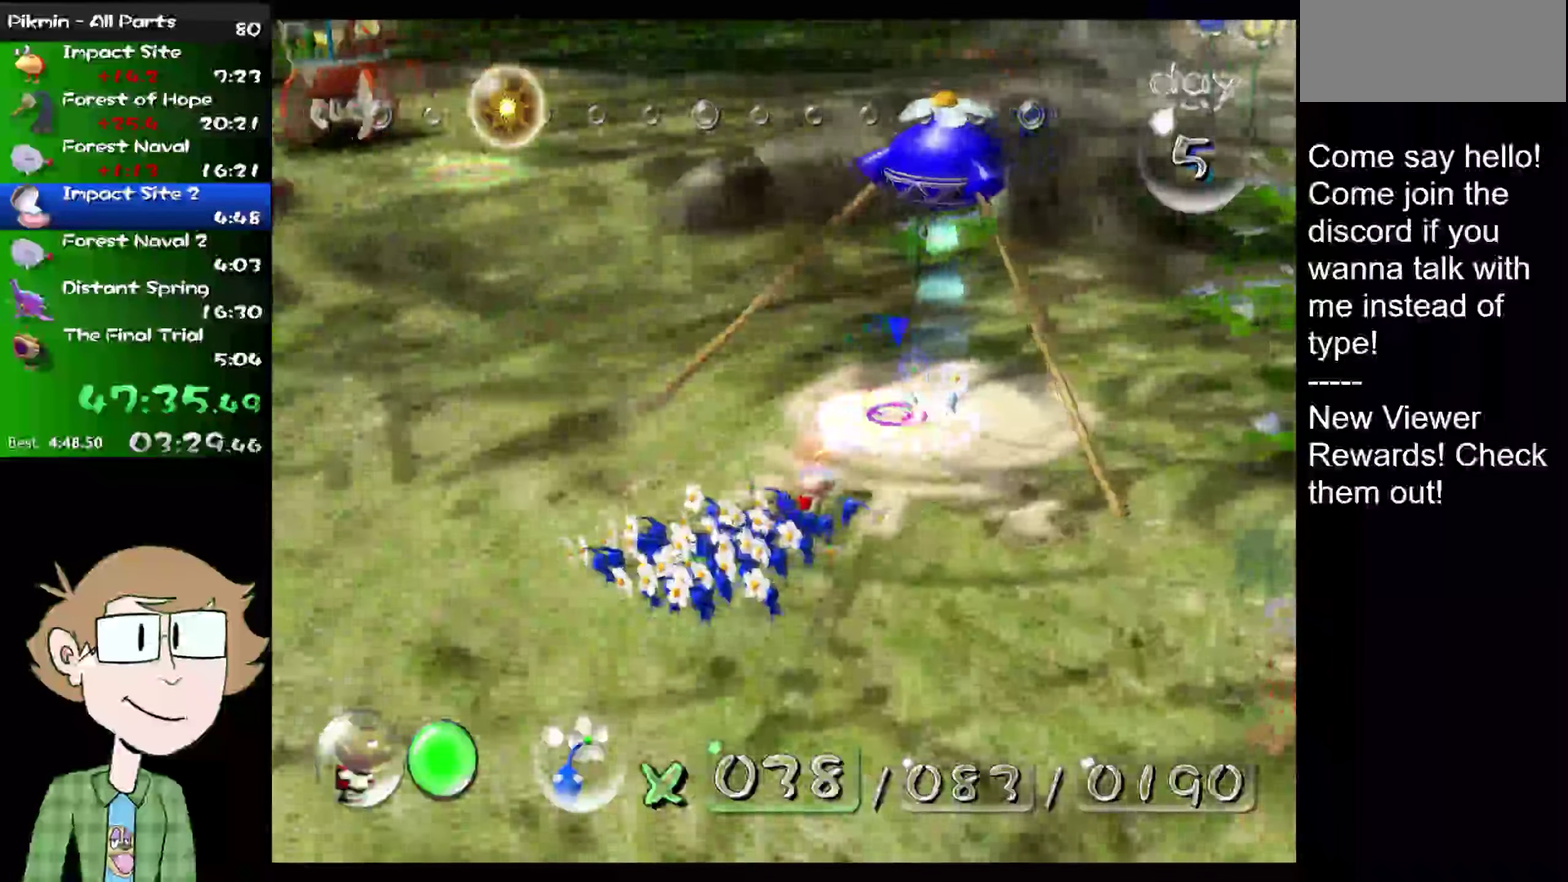
{"buttons": ["L2"], "left_stick": "up-right", "right_stick": "center"}
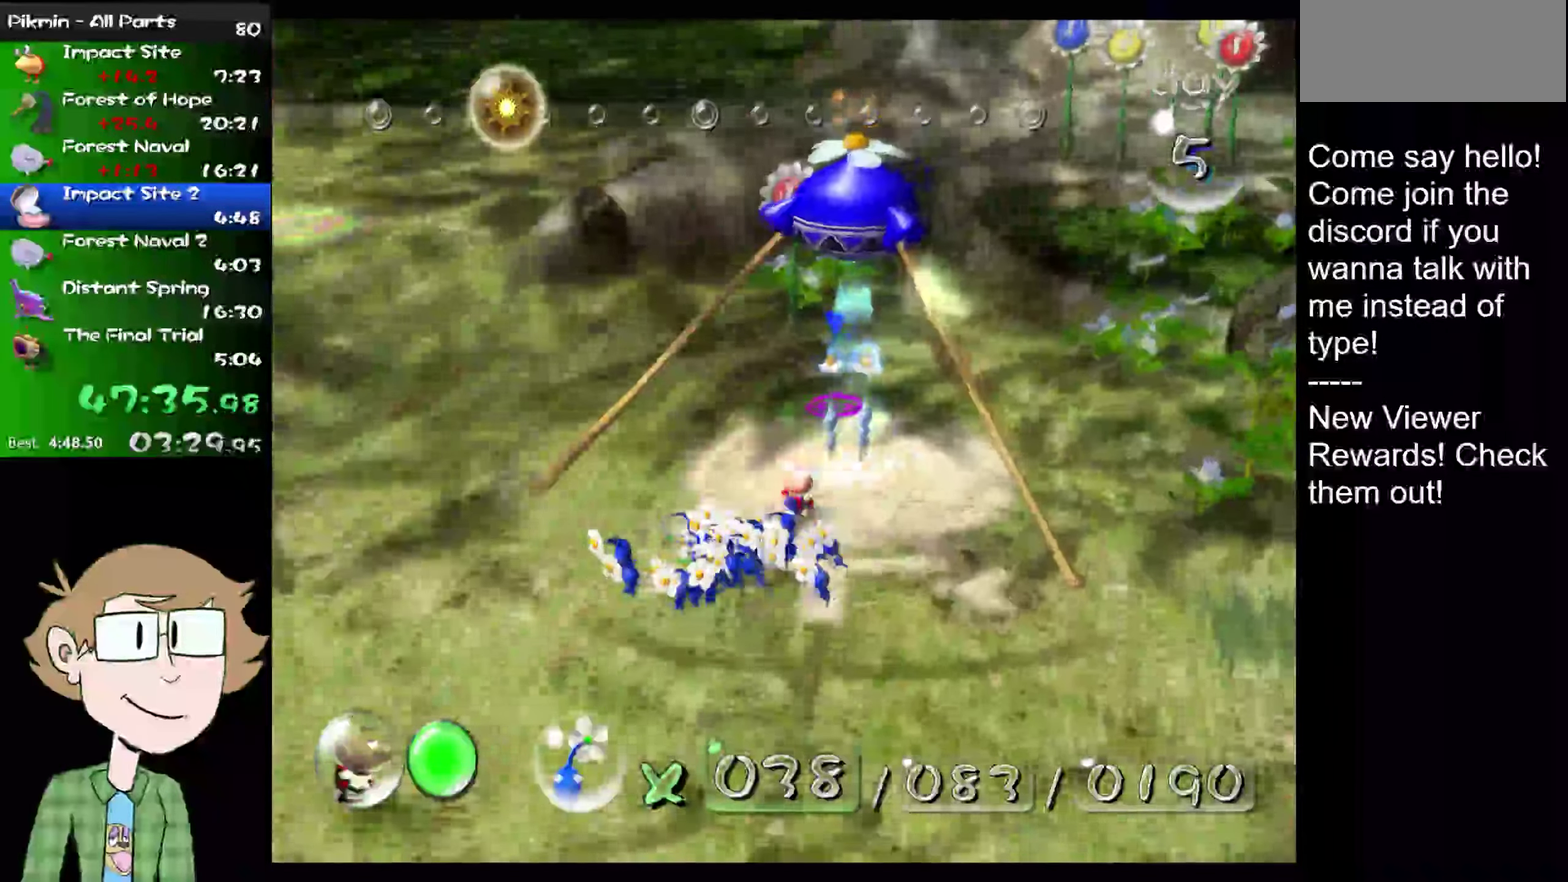
{"buttons": [], "left_stick": "center", "right_stick": "center"}
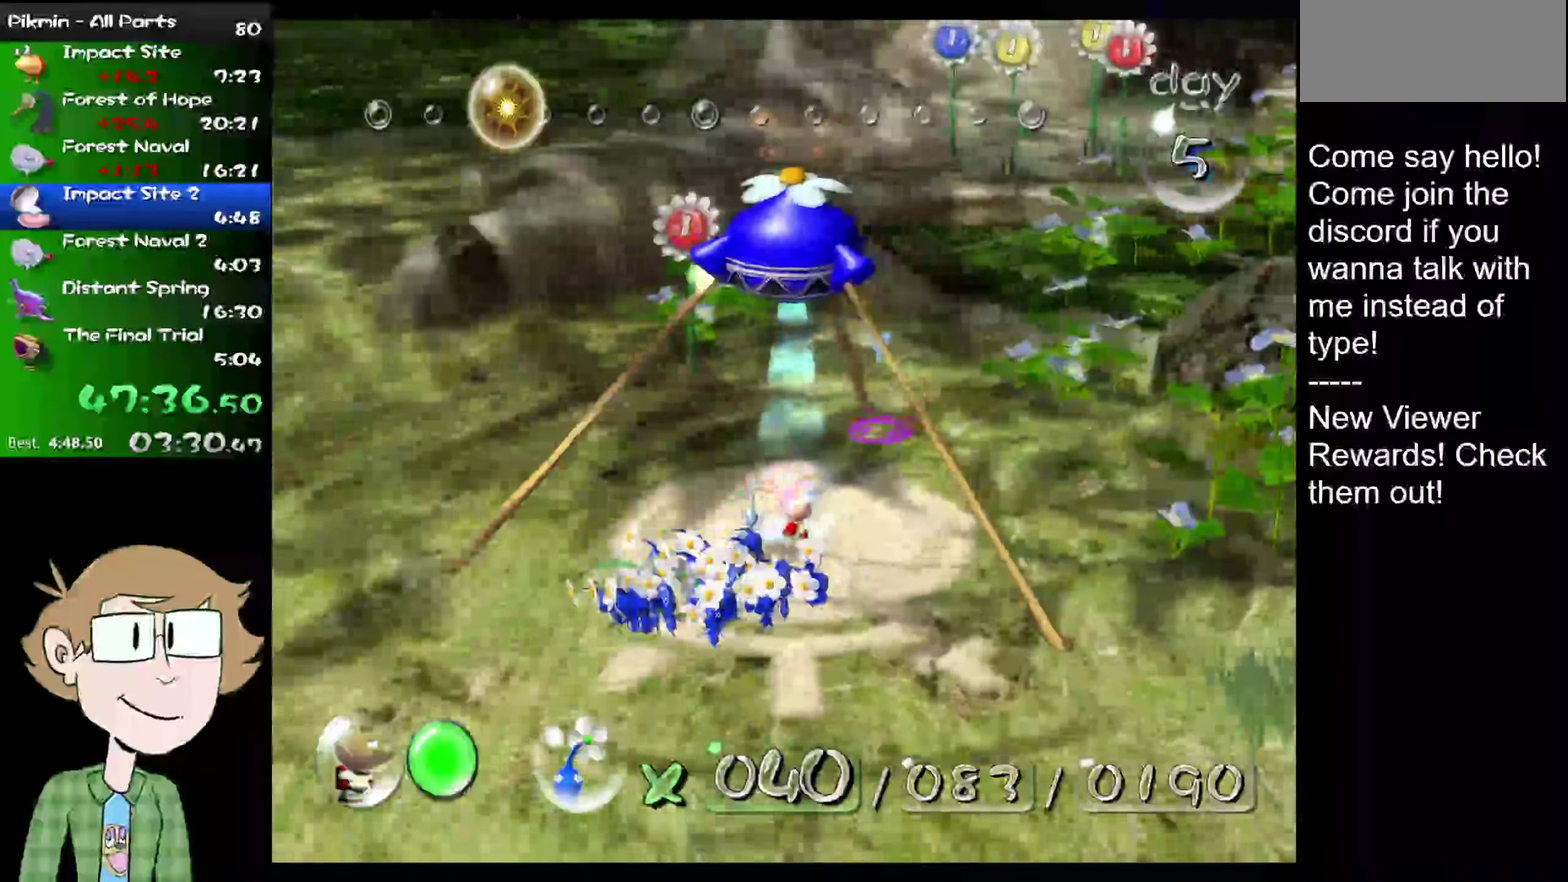
{"buttons": ["L2"], "left_stick": "down-right", "right_stick": "center"}
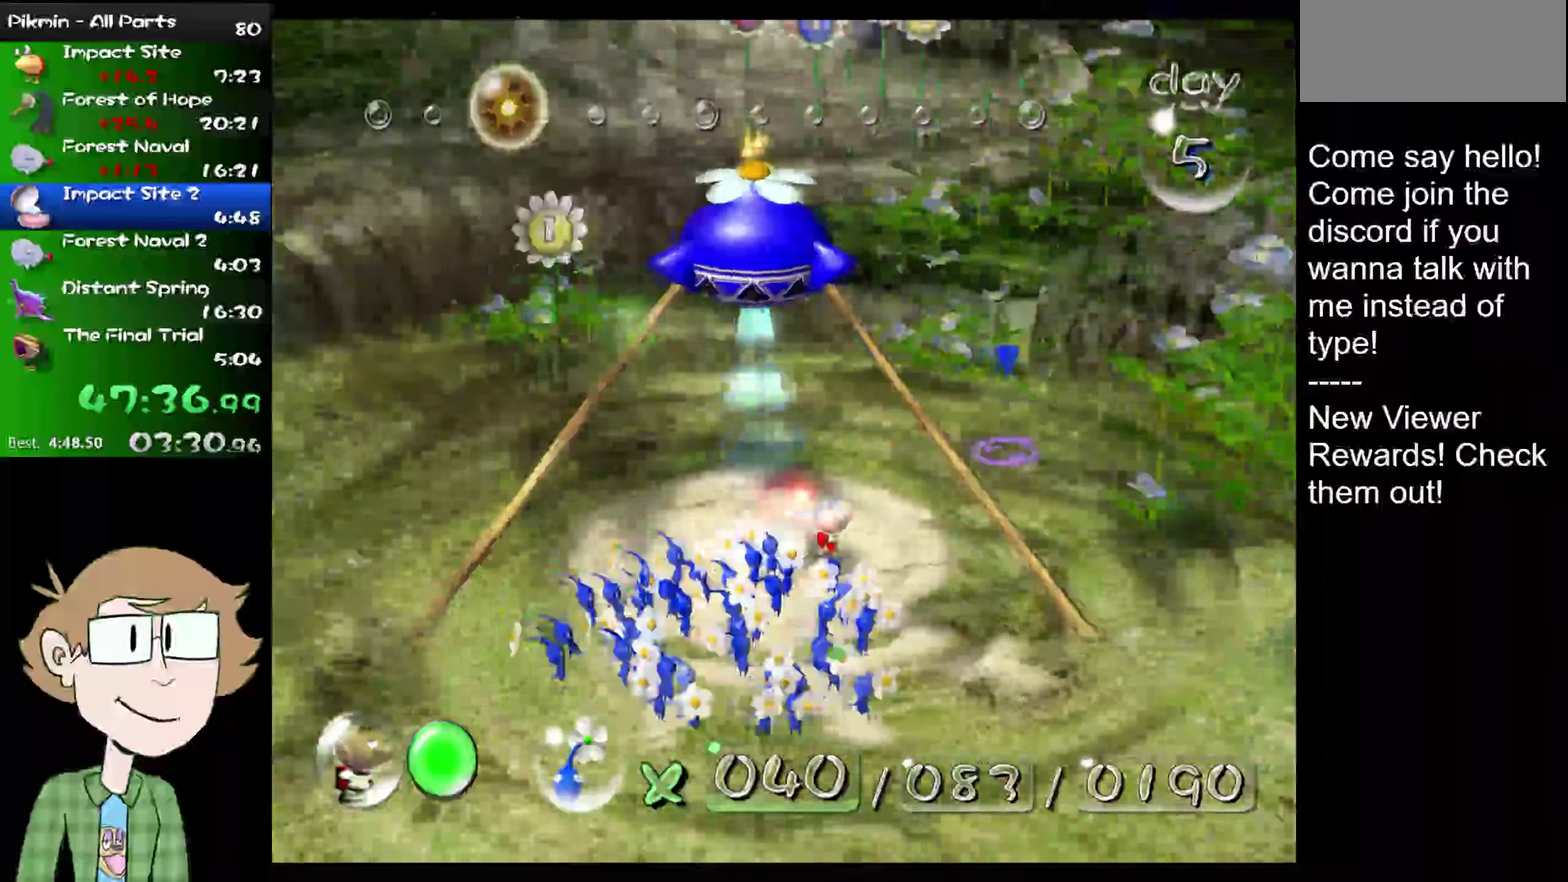
{"buttons": ["L2"], "left_stick": "up-right", "right_stick": "center"}
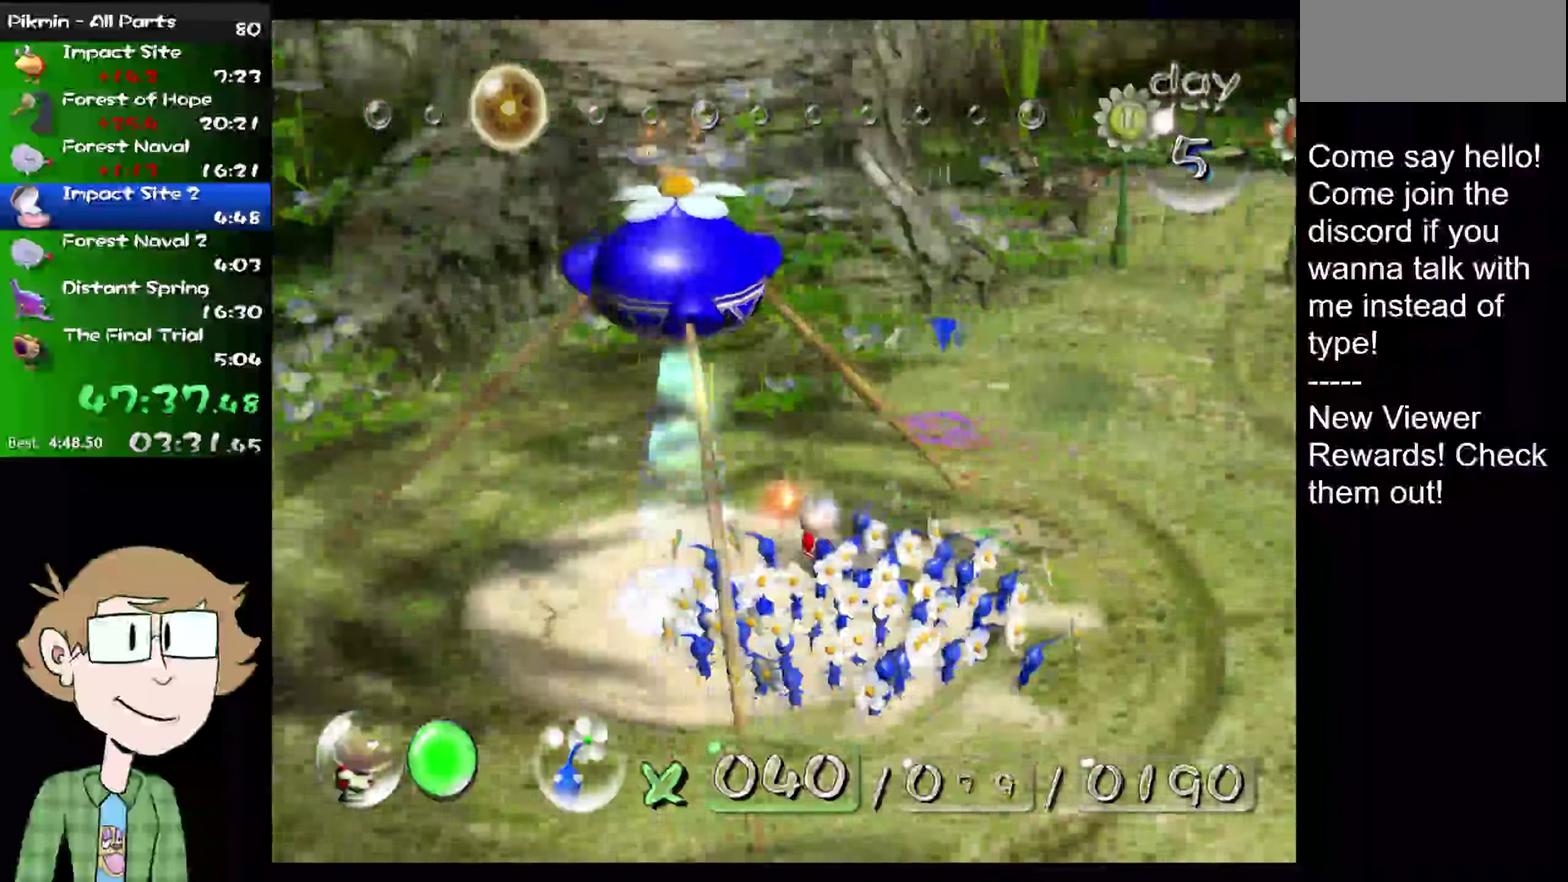
{"buttons": [], "left_stick": "down", "right_stick": "center"}
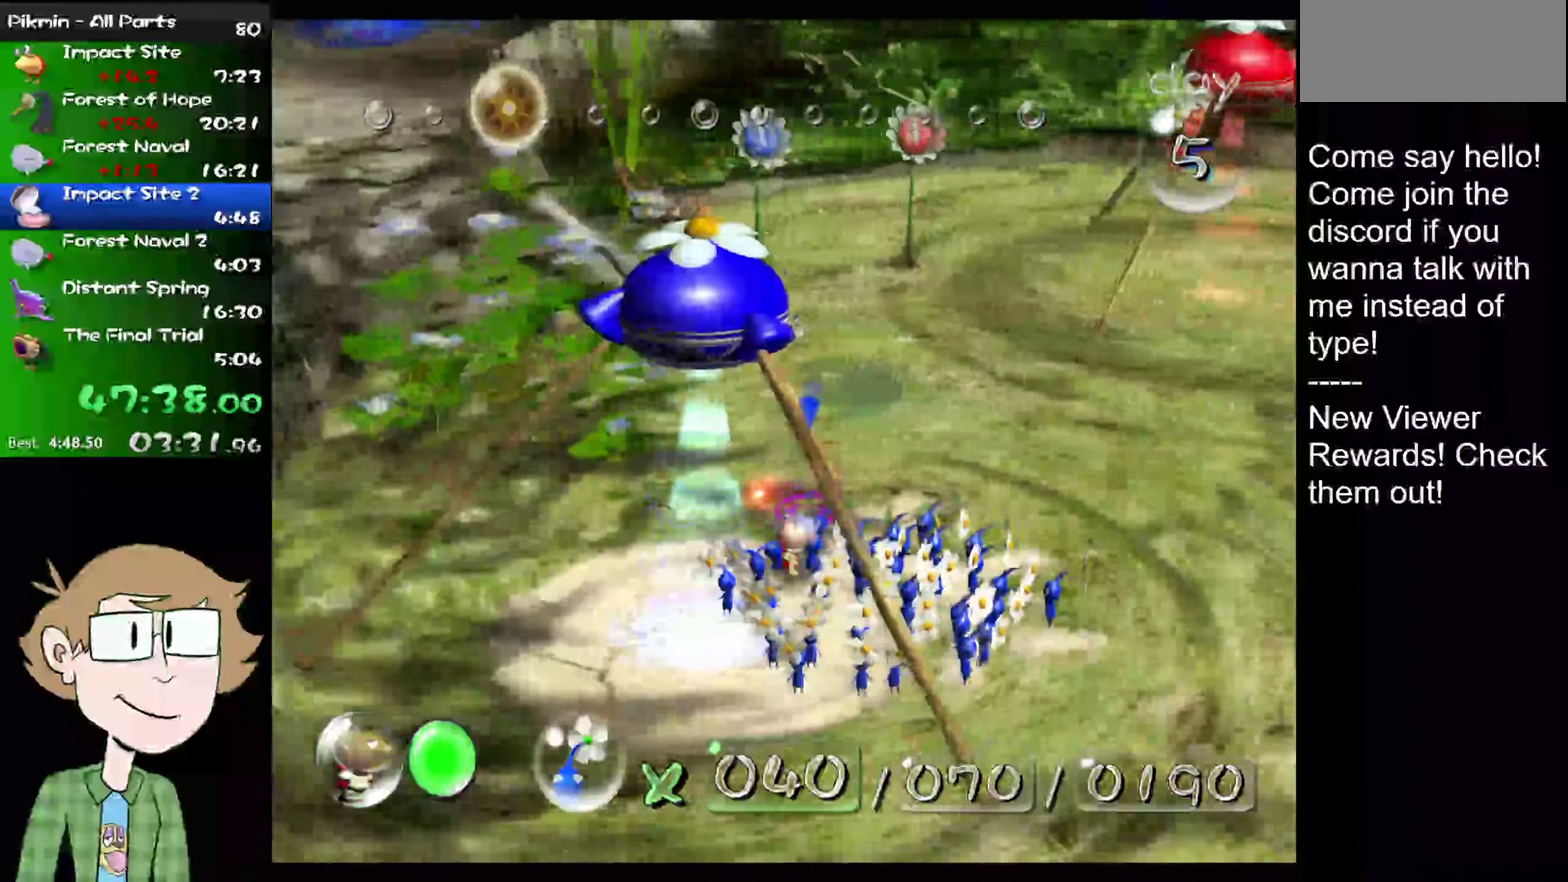
{"buttons": [], "left_stick": "up", "right_stick": "center"}
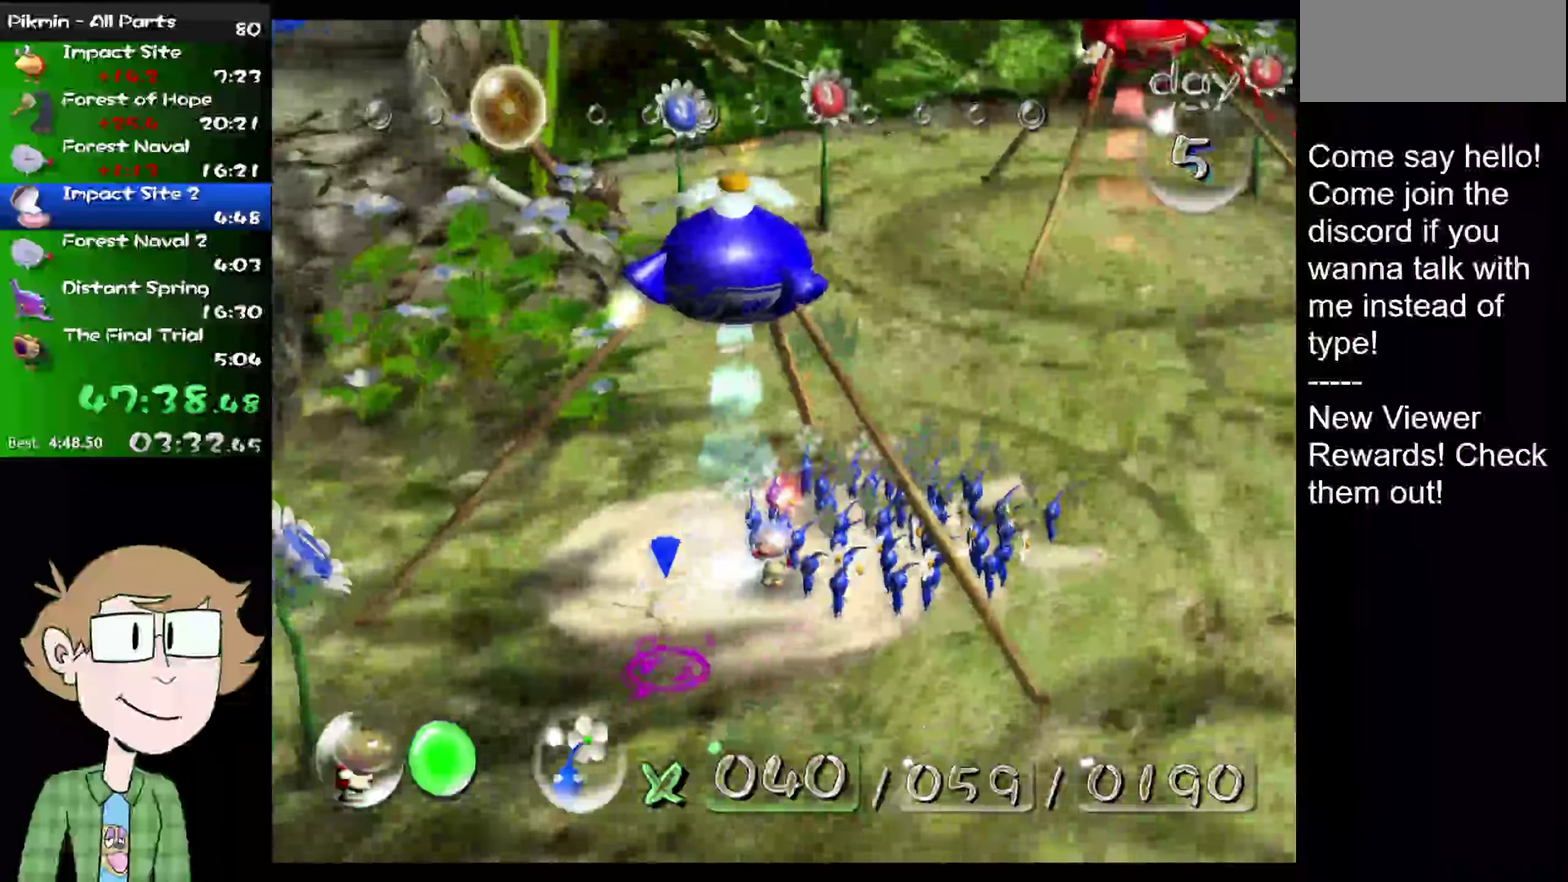
{"buttons": [], "left_stick": "center", "right_stick": "center"}
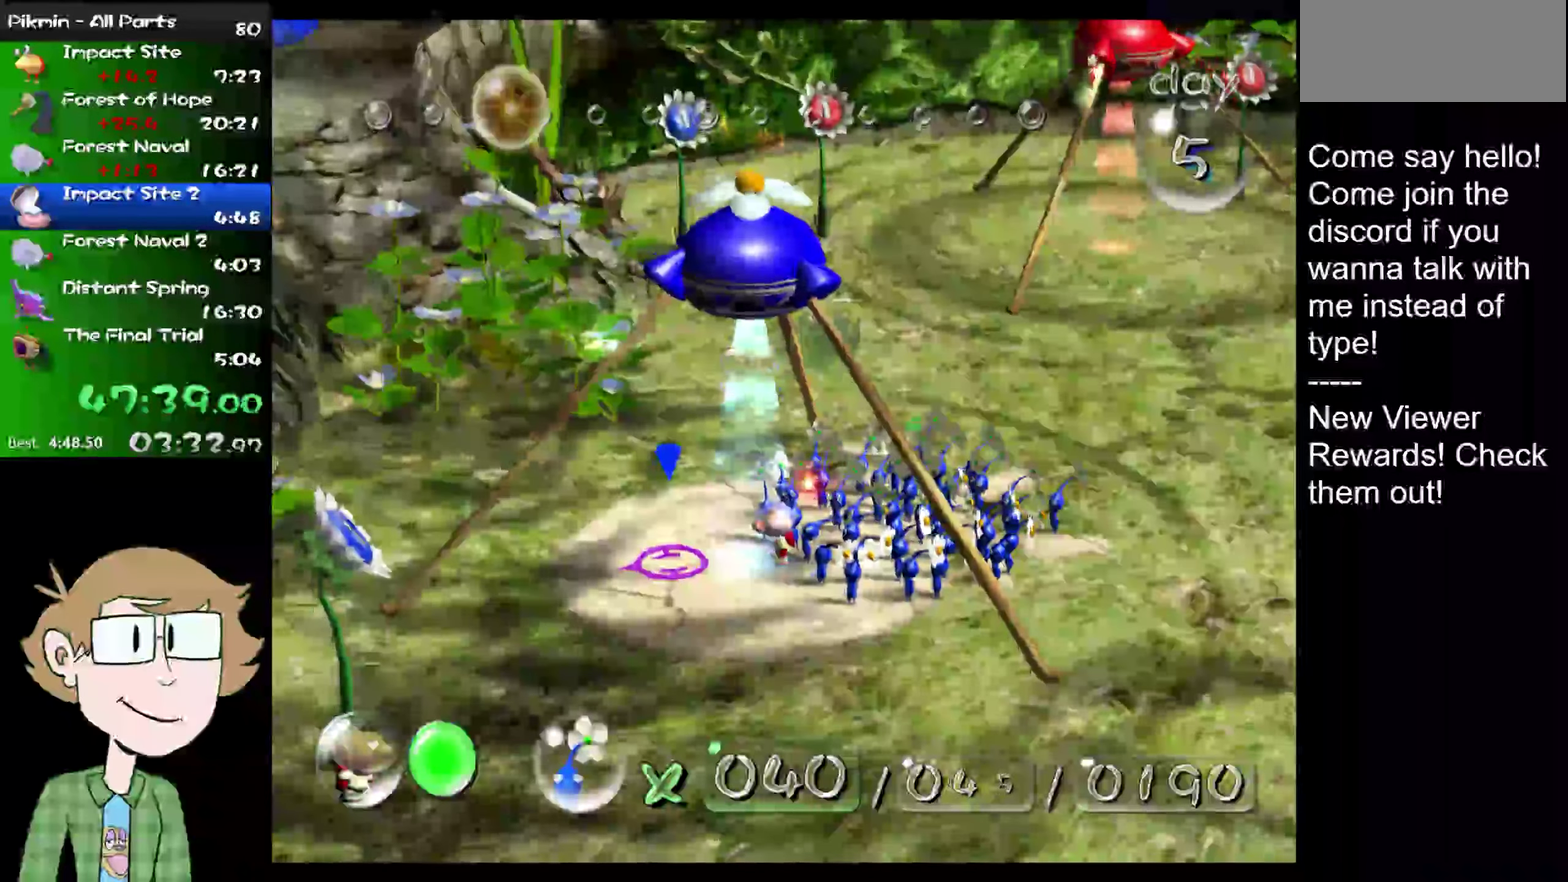
{"buttons": [], "left_stick": "center", "right_stick": "center", "events": []}
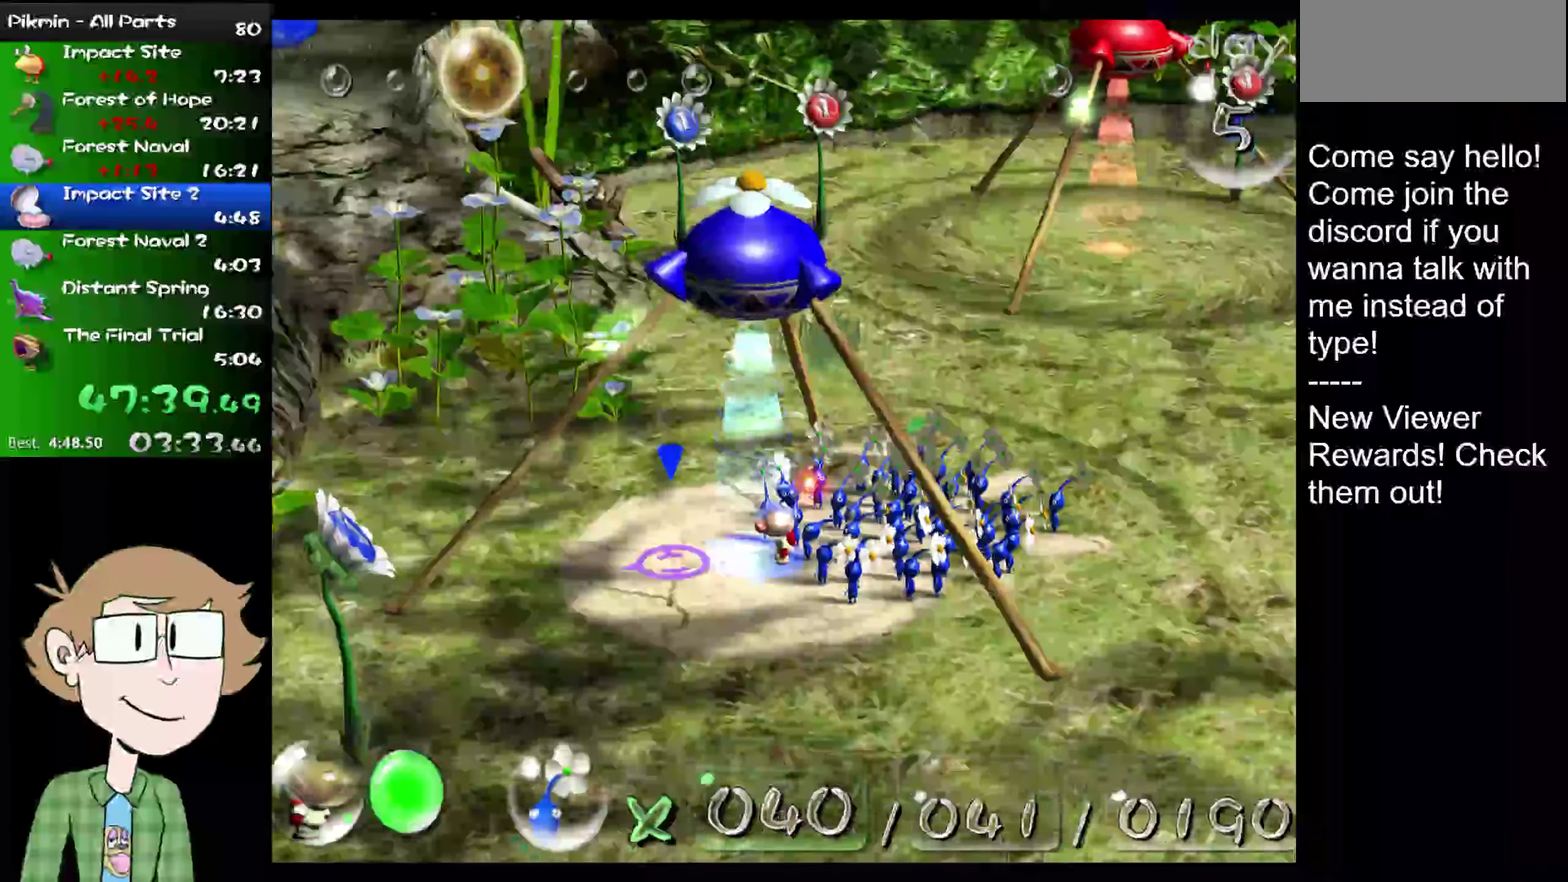
{"buttons": [], "left_stick": "down", "right_stick": "center", "events": [[234, "left_stick", "down"]]}
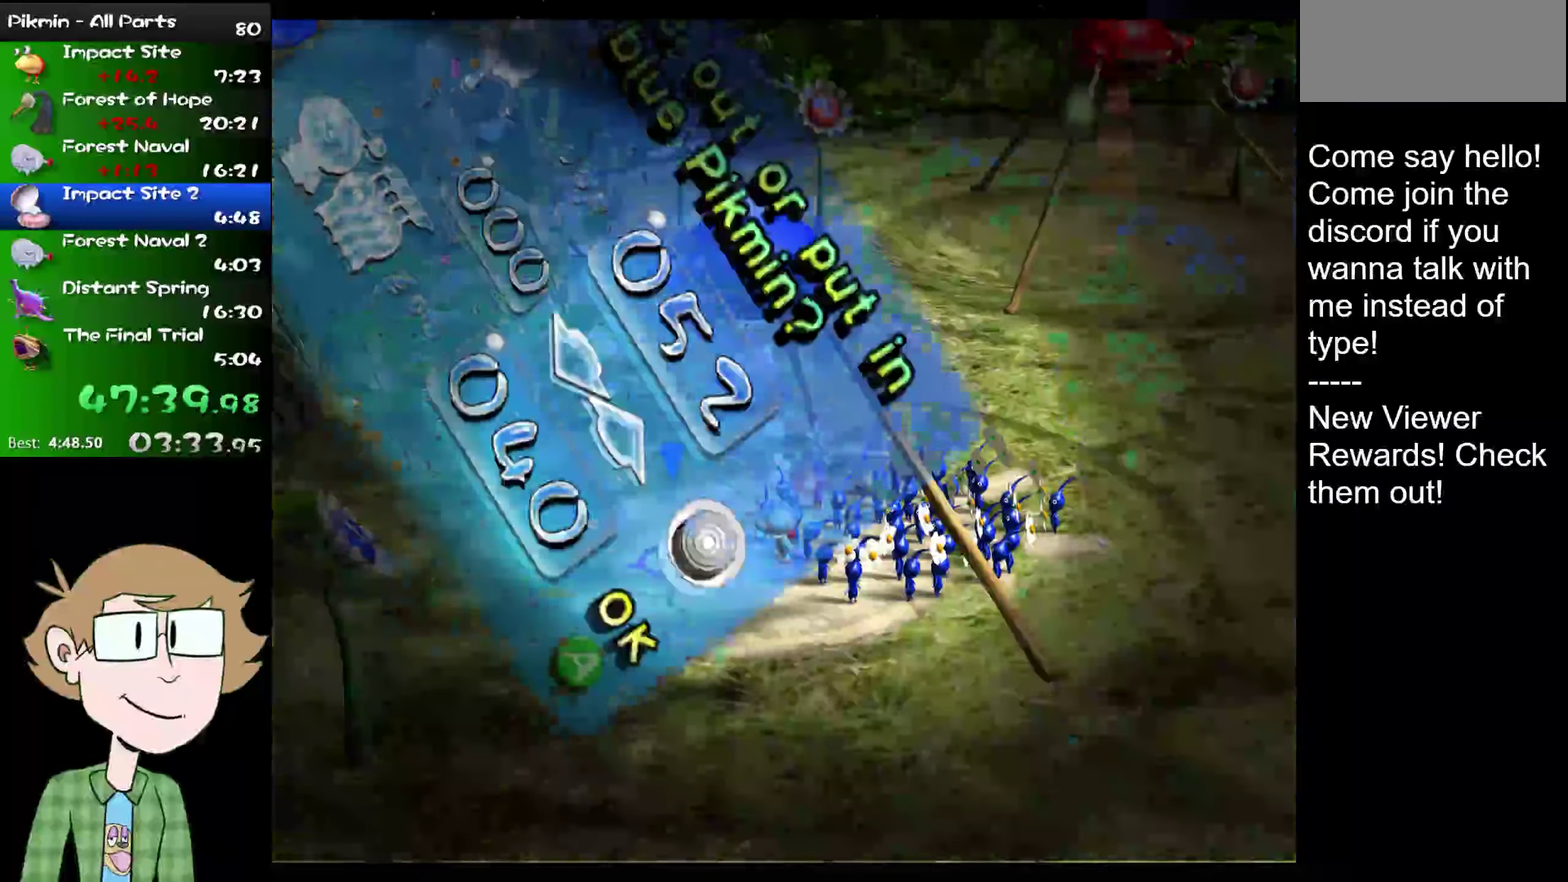
{"buttons": [], "left_stick": "down", "right_stick": "center", "events": []}
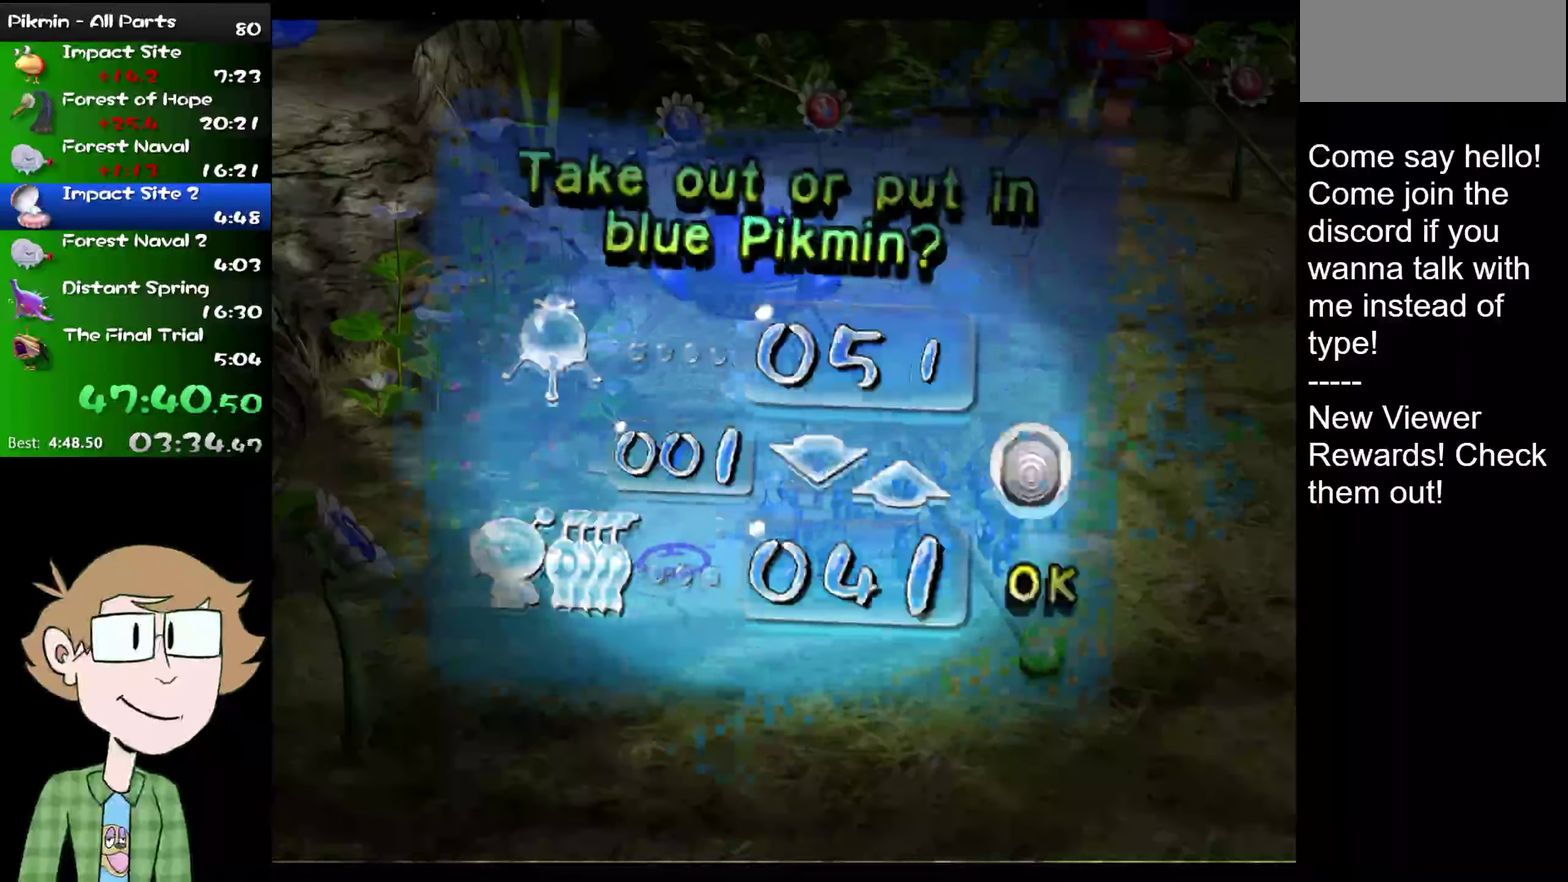
{"buttons": [], "left_stick": "down", "right_stick": "center", "events": []}
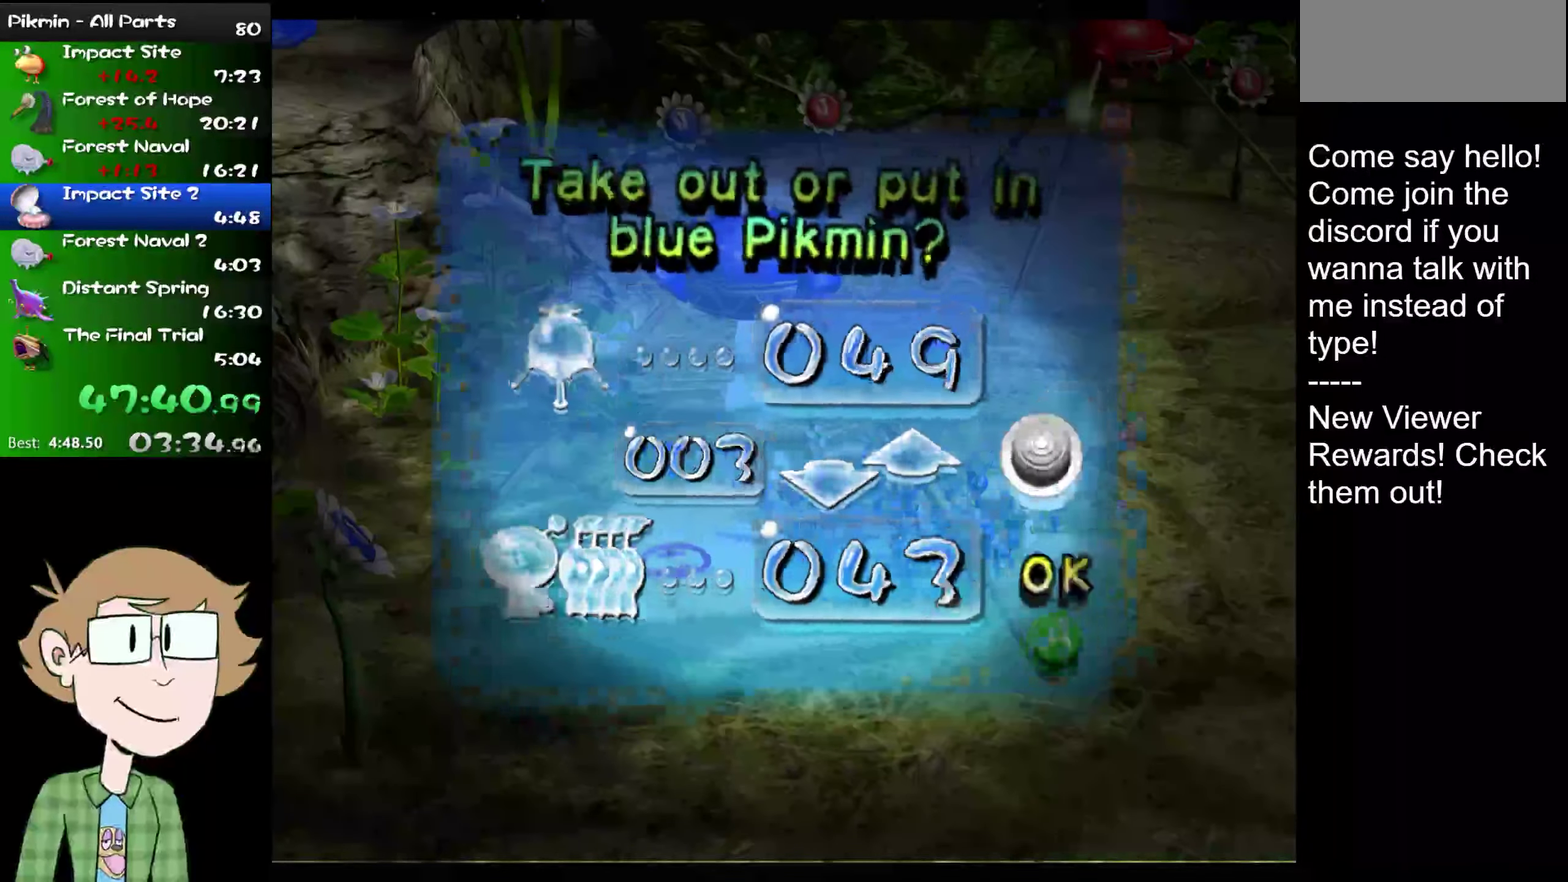
{"buttons": [], "left_stick": "down", "right_stick": "center", "events": []}
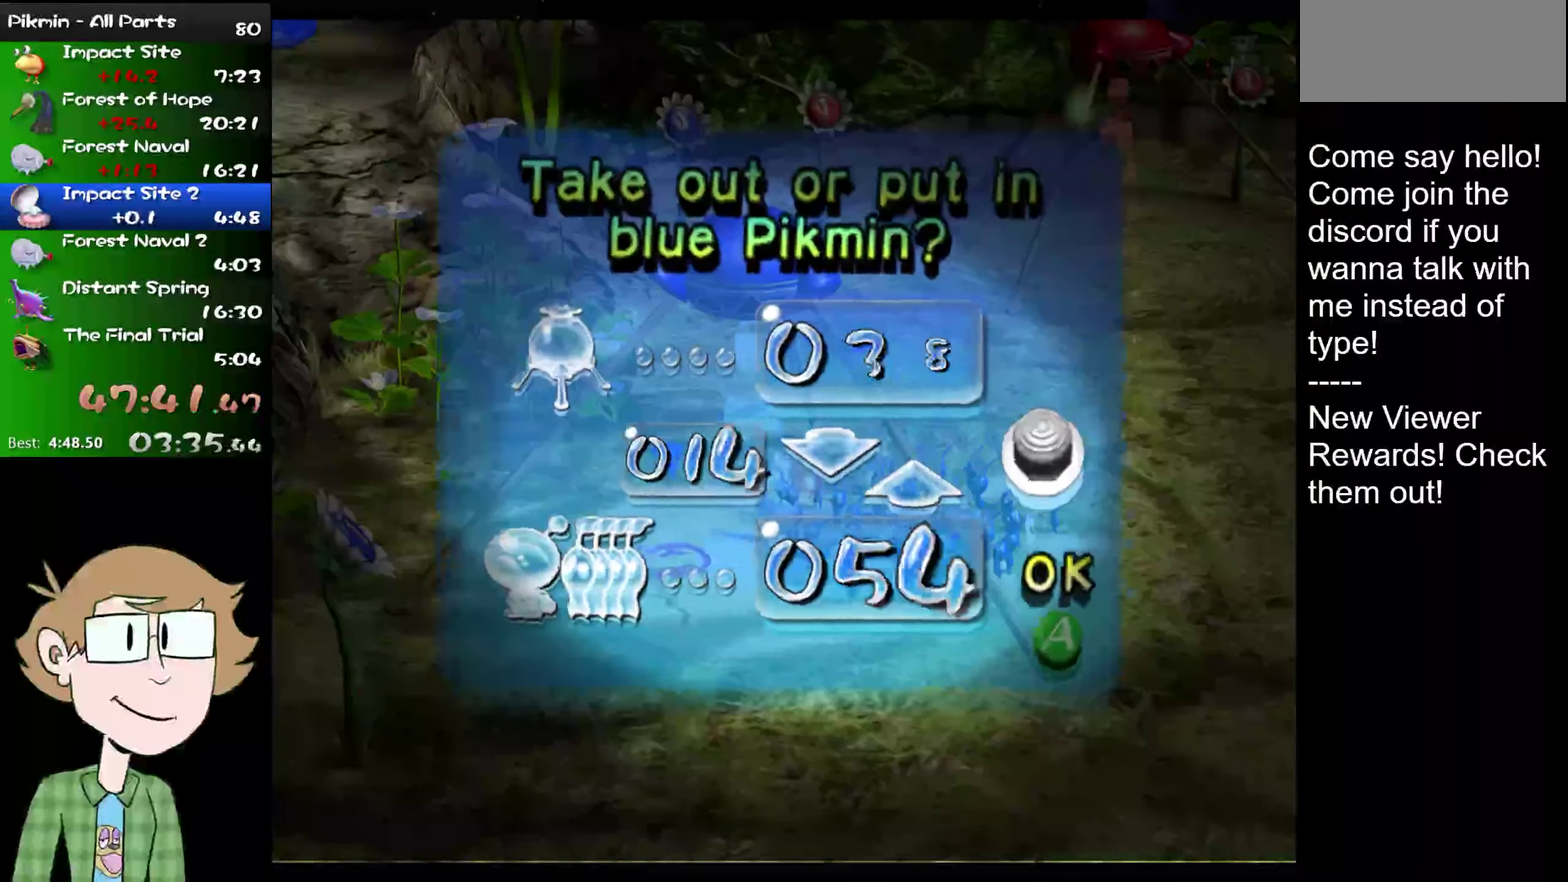
{"buttons": [], "left_stick": "down", "right_stick": "center", "events": []}